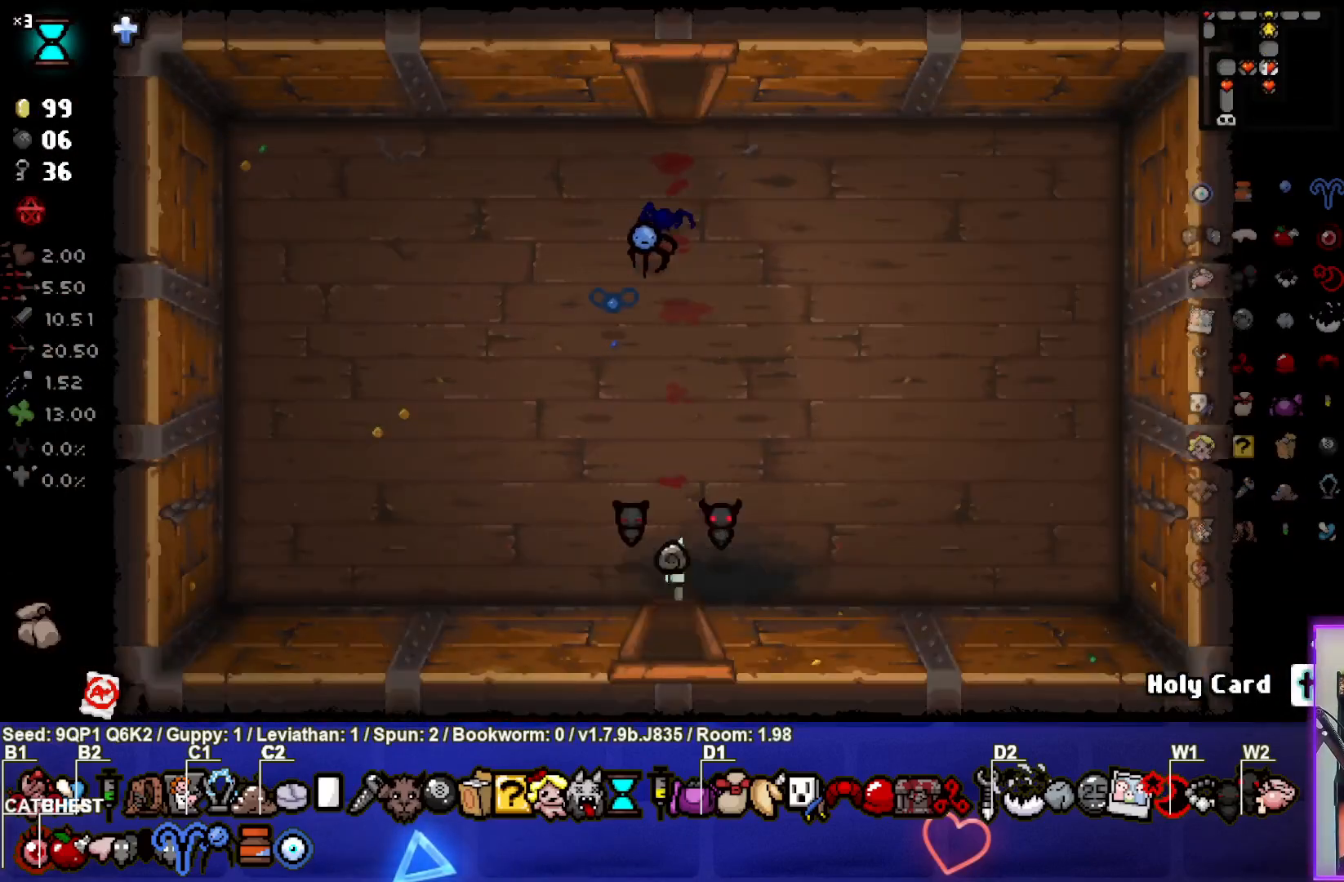
Gameplay with a controller (PlayStation layout); each line is a JSON object with the inputs held at the frame after it. "events" lists button and stick changes between this image and that frame as [ms after this image, input, new state], when the widget could be followed in between.
{"buttons": [], "left_stick": "down-right", "right_stick": "center", "events": [[383, "left_stick", "down-right"]]}
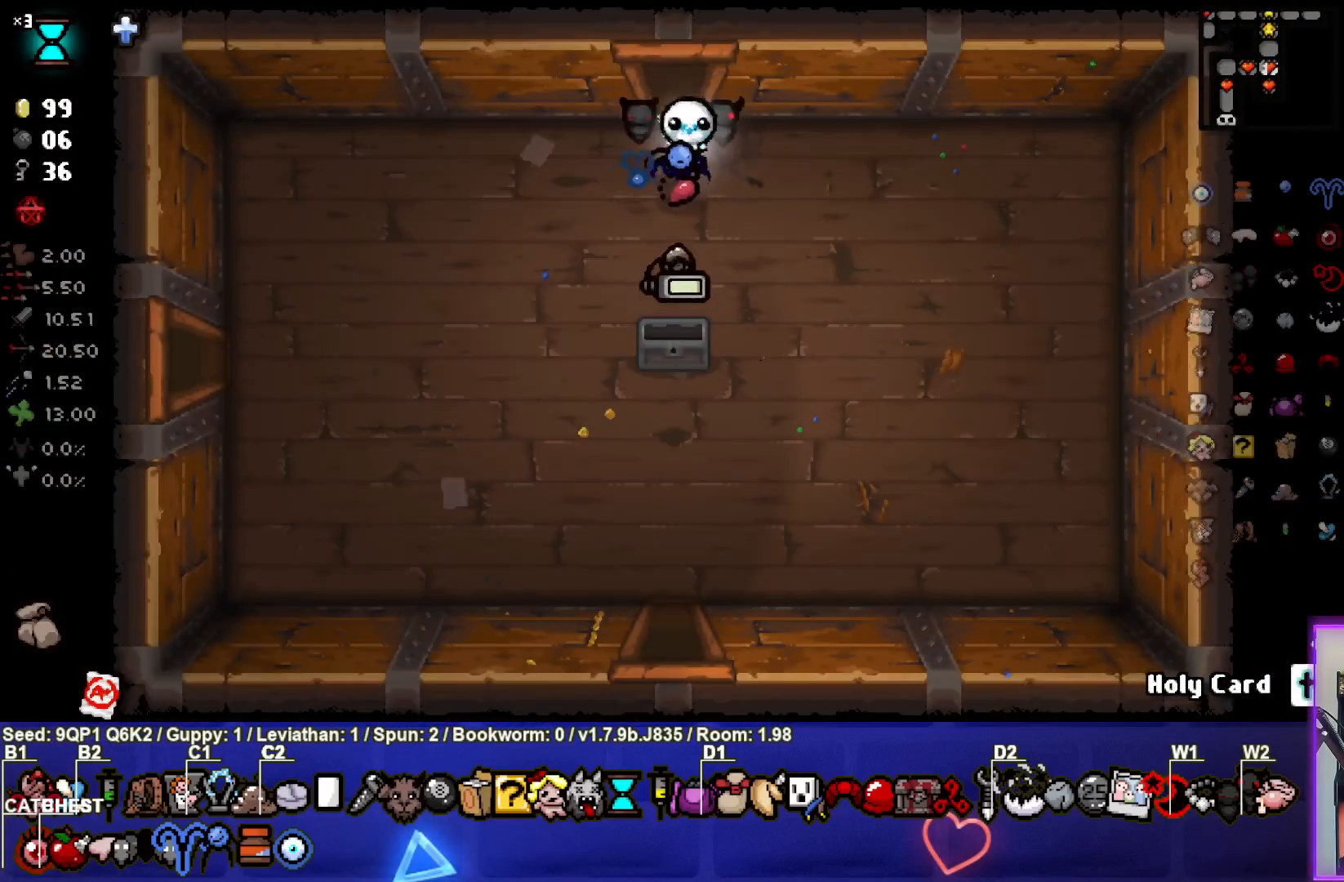
{"buttons": [], "left_stick": "right", "right_stick": "center", "events": [[367, "left_stick", "right"]]}
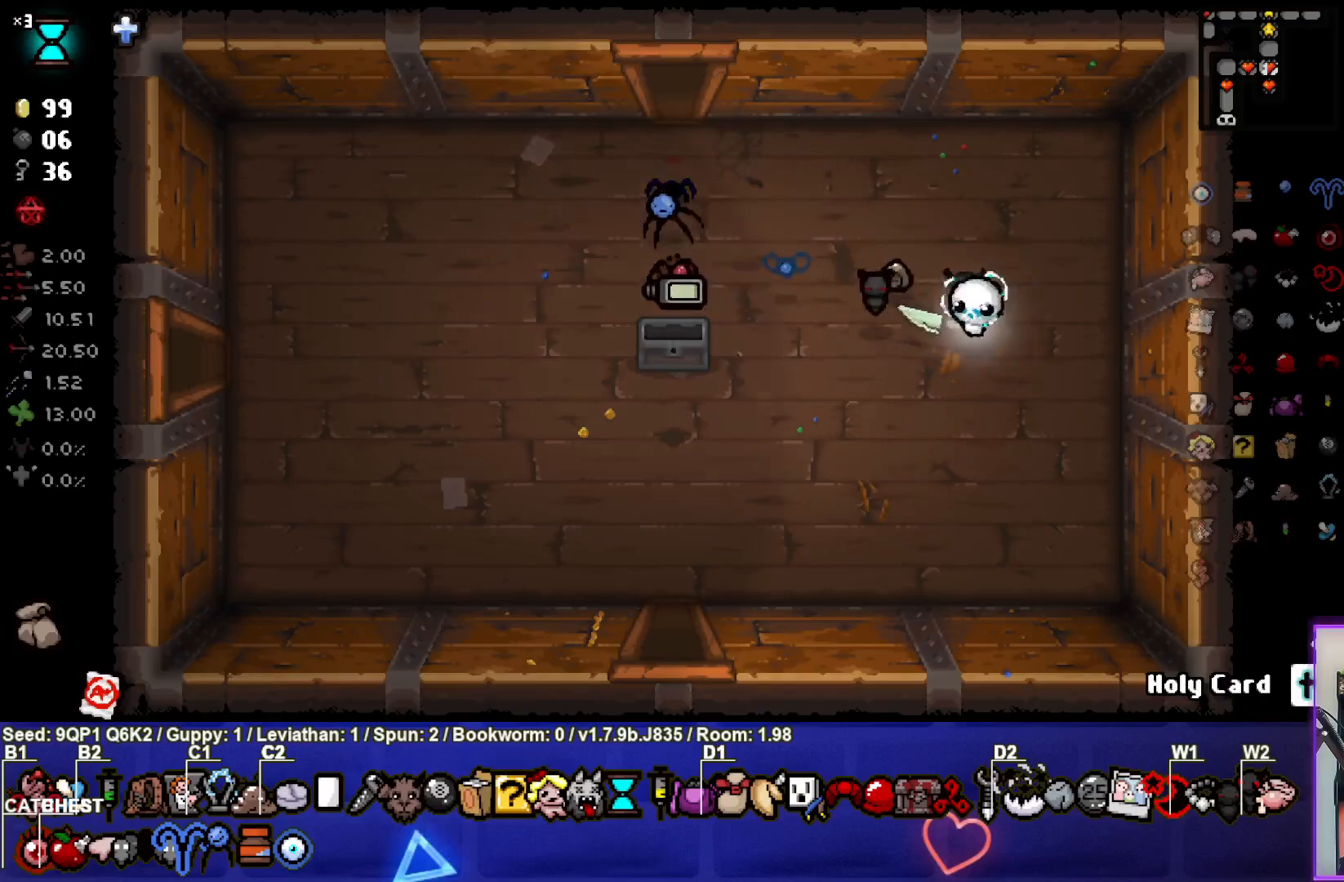
{"buttons": [], "left_stick": "down-left", "right_stick": "center", "events": [[183, "left_stick", "center"], [267, "left_stick", "down-left"], [300, "L1", "down"], [383, "L1", "up"]]}
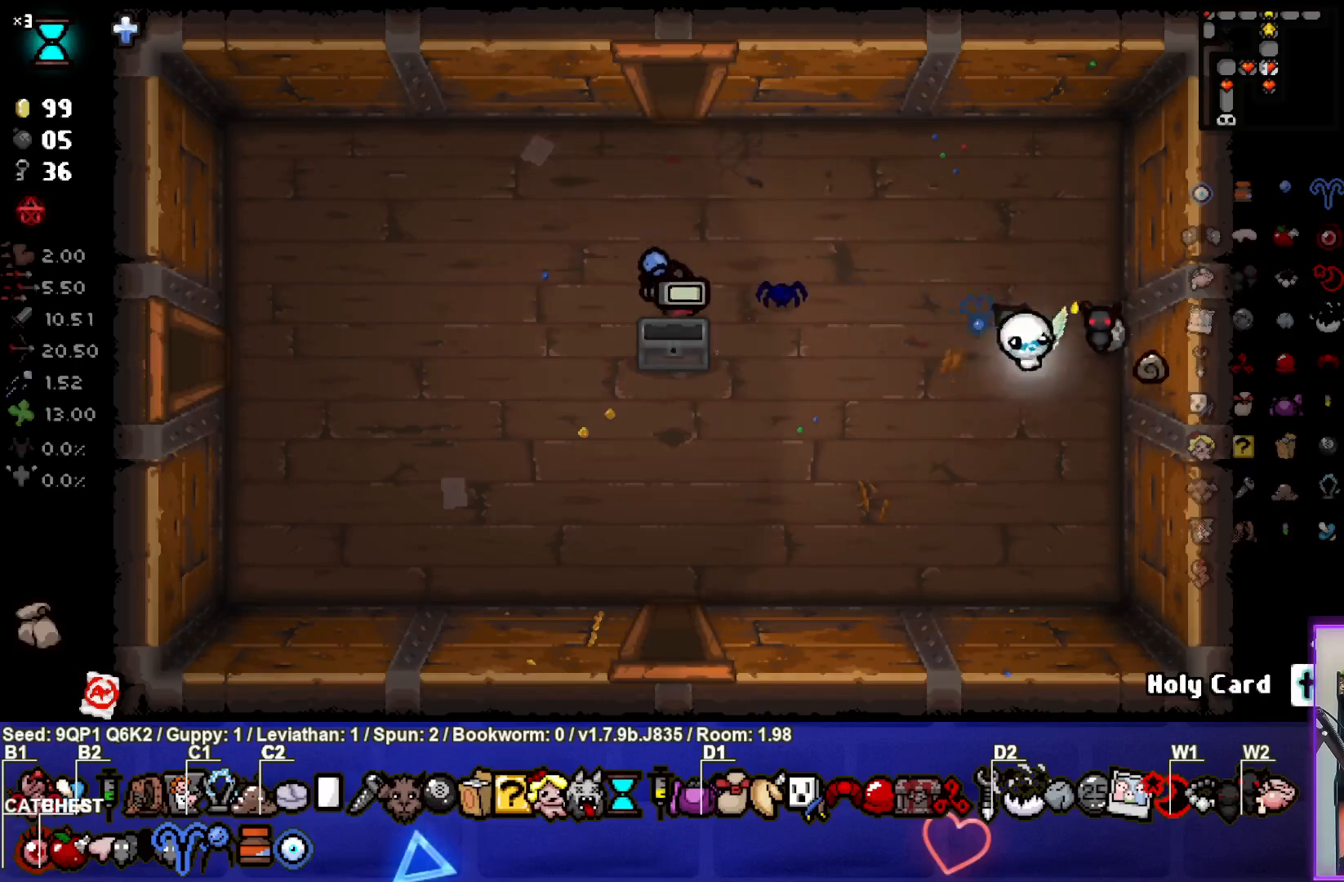
{"buttons": [], "left_stick": "center", "right_stick": "center", "events": [[283, "left_stick", "left"], [467, "left_stick", "center"]]}
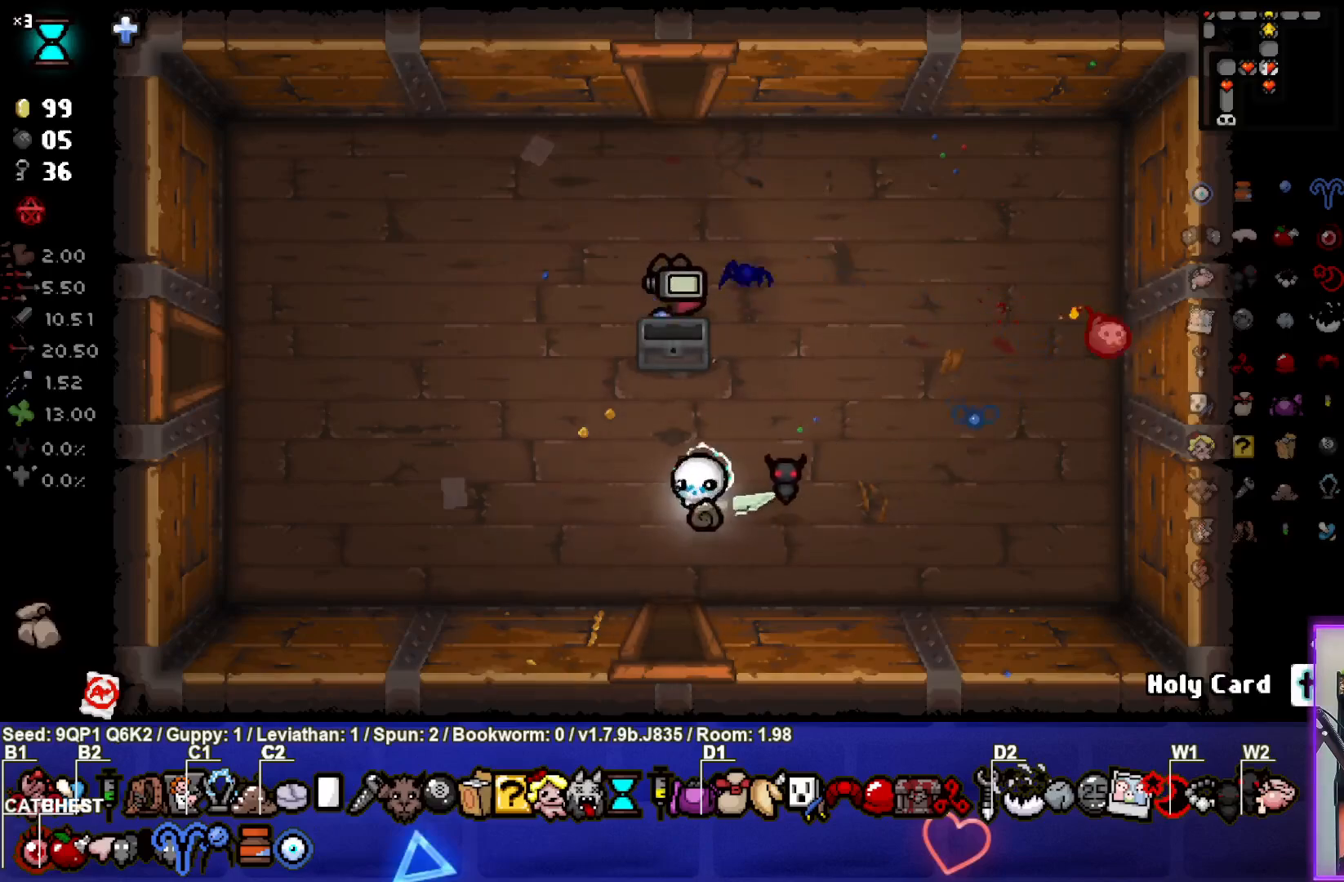
{"buttons": [], "left_stick": "center", "right_stick": "center", "events": []}
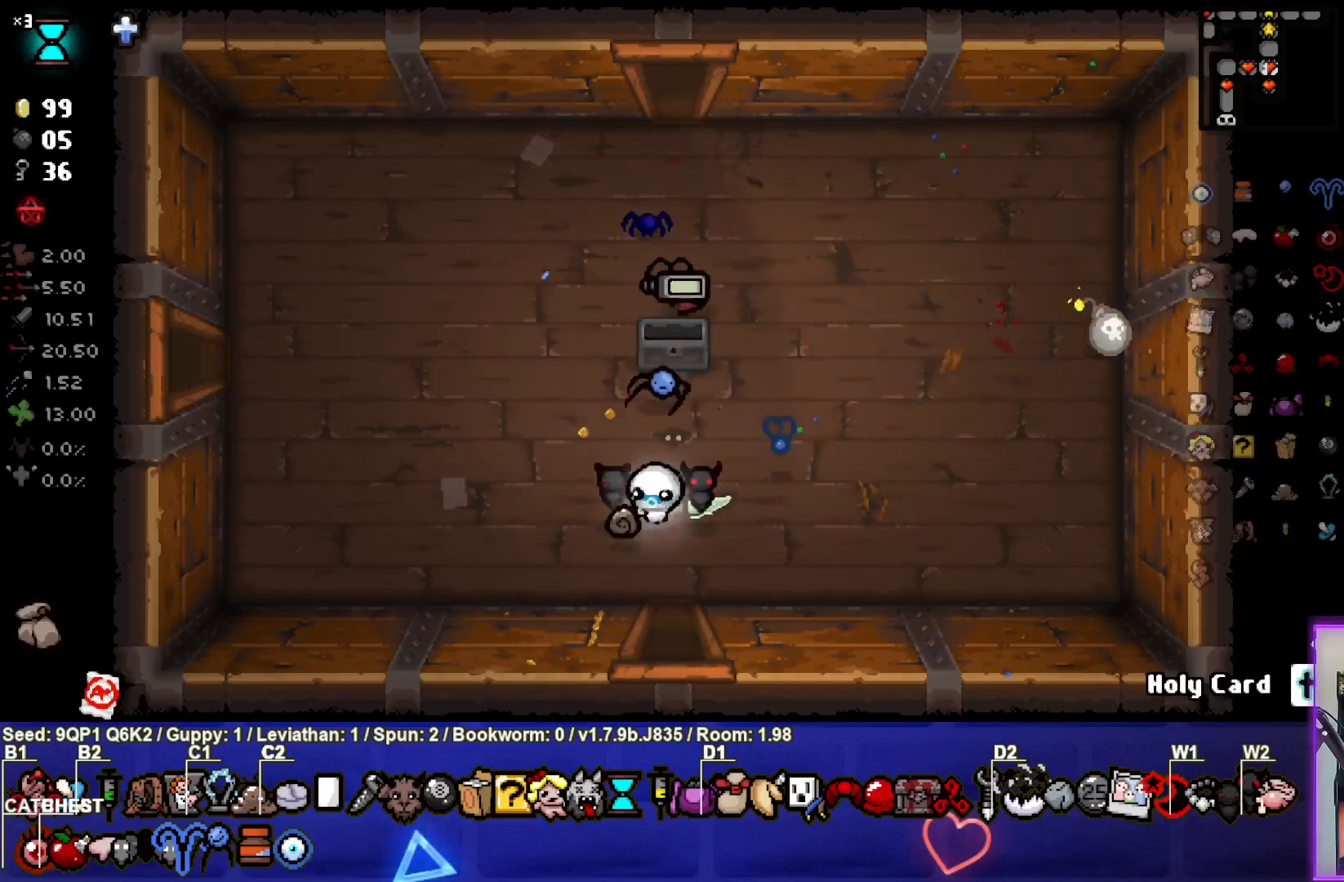
{"buttons": [], "left_stick": "down-right", "right_stick": "center", "events": [[450, "left_stick", "down-right"]]}
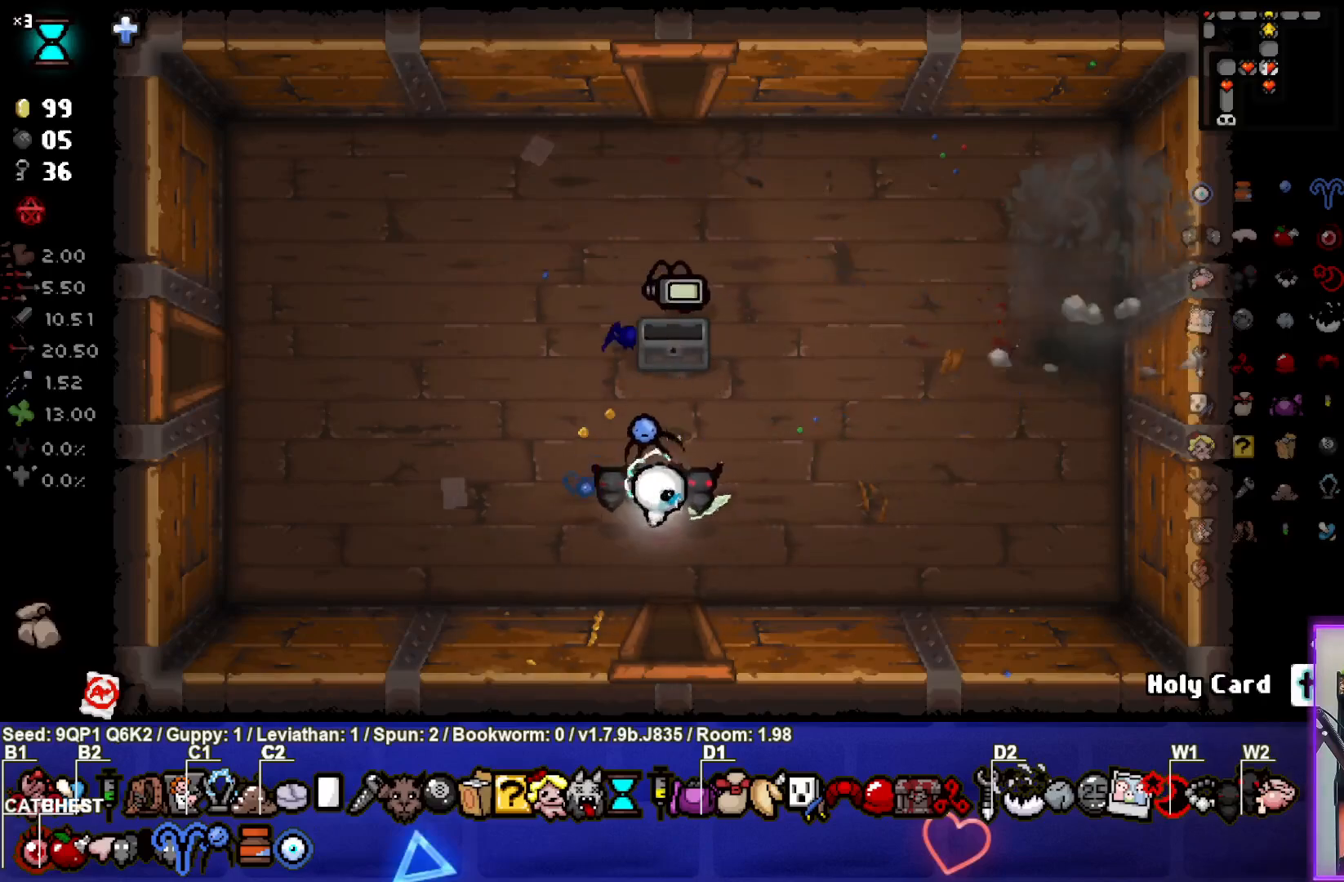
{"buttons": [], "left_stick": "center", "right_stick": "center", "events": [[350, "left_stick", "center"]]}
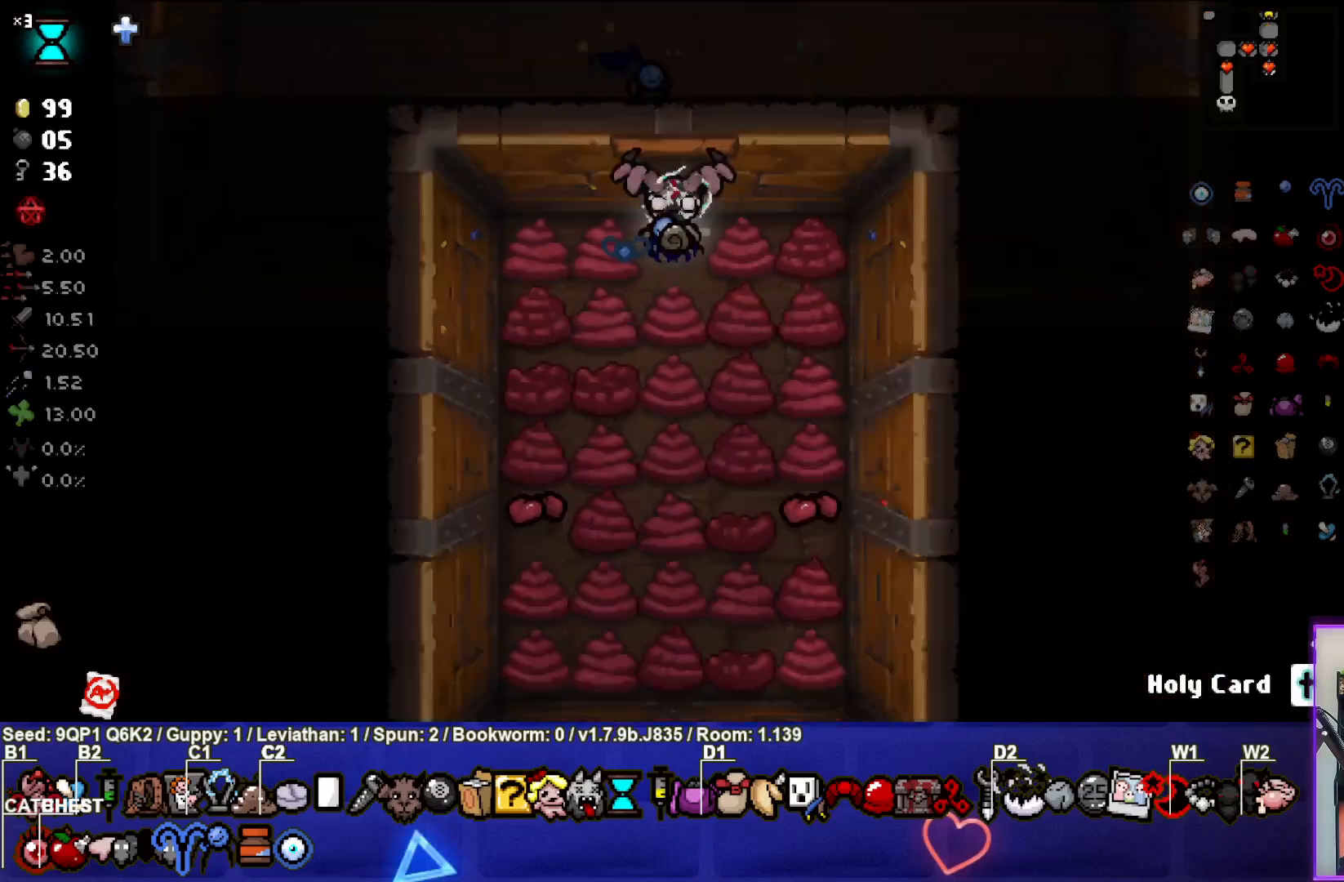
{"buttons": [], "left_stick": "center", "right_stick": "center", "events": []}
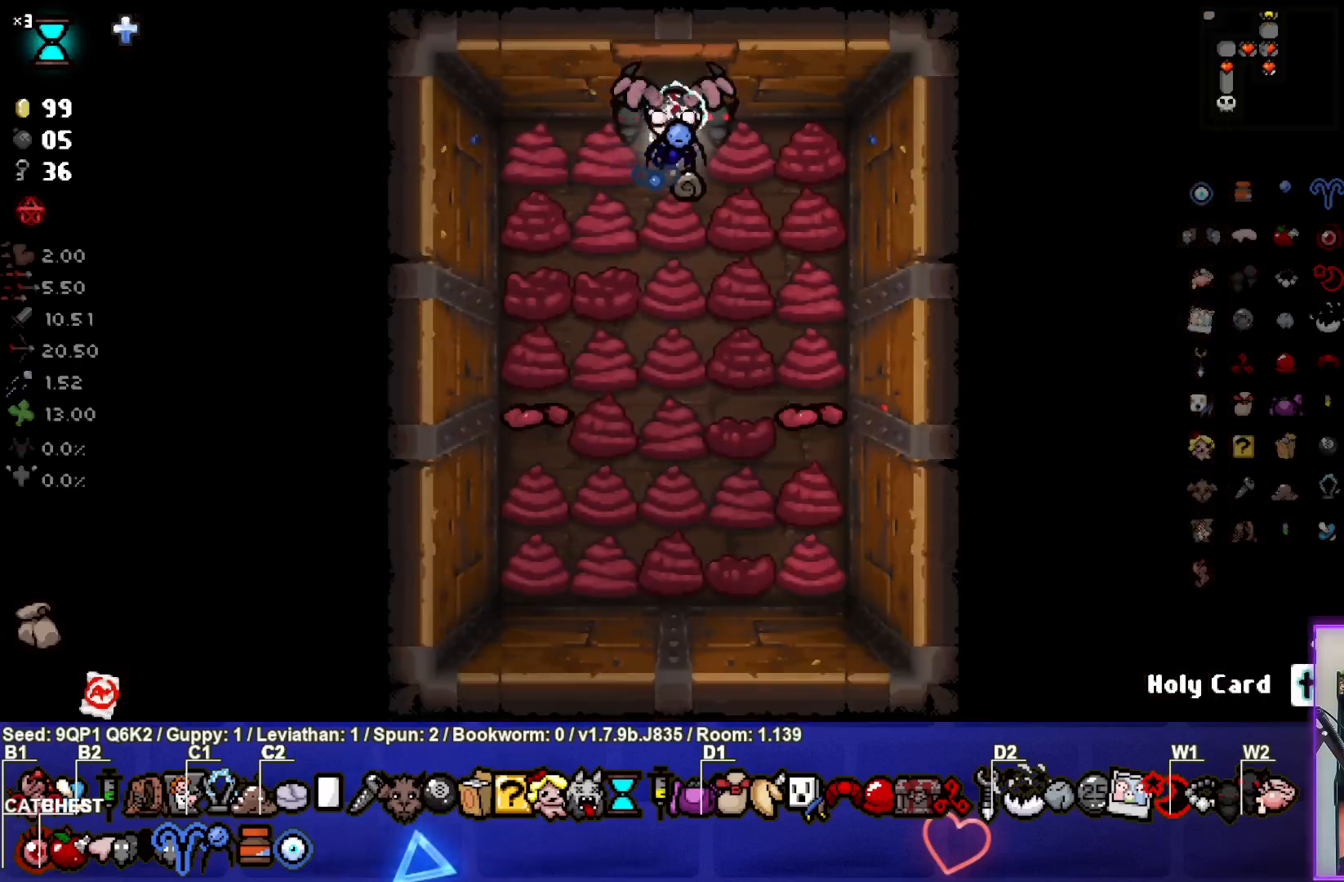
{"buttons": [], "left_stick": "up", "right_stick": "center", "events": [[100, "right_stick", "down"], [200, "left_stick", "up"], [367, "right_stick", "center"]]}
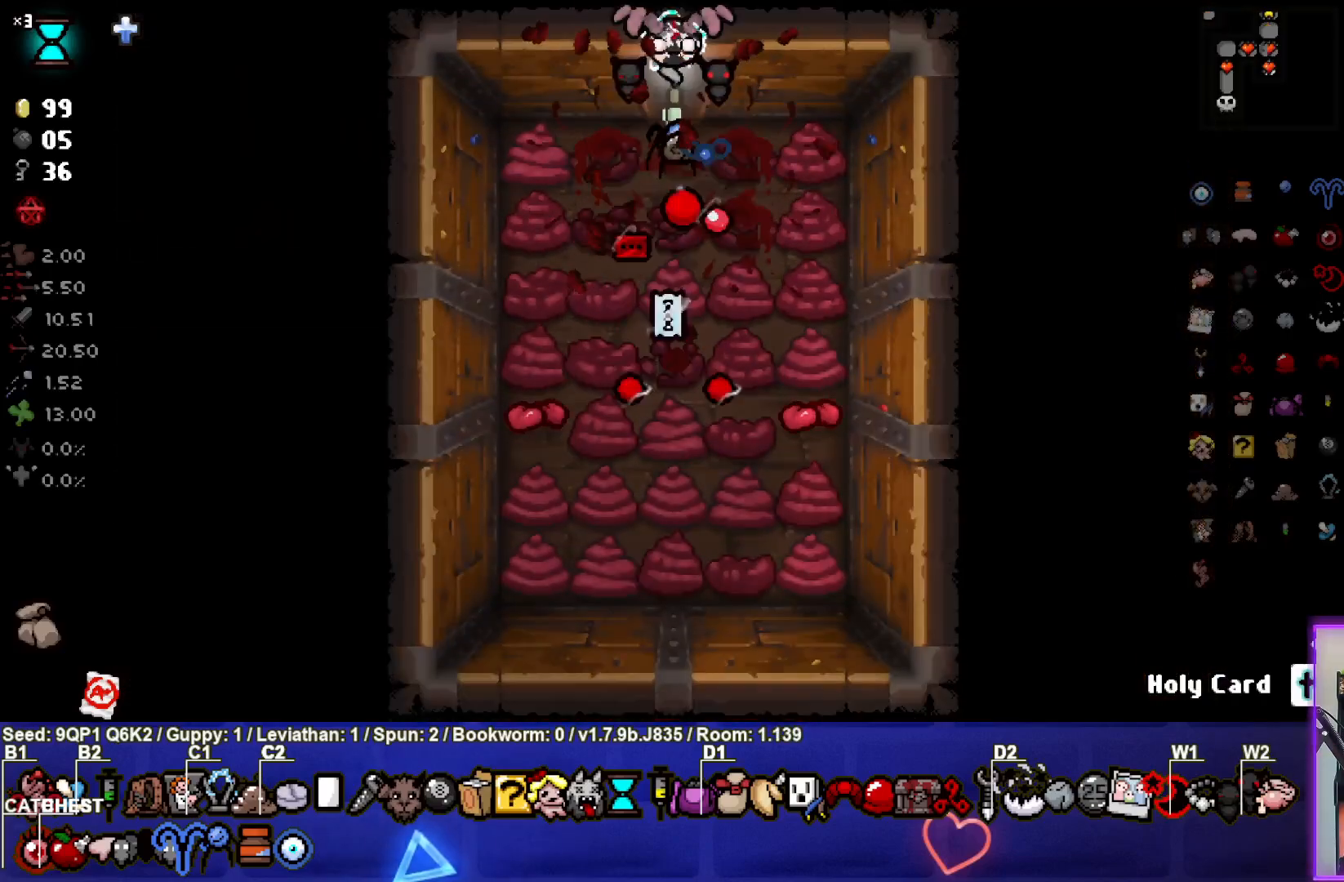
{"buttons": [], "left_stick": "left", "right_stick": "center", "events": [[133, "left_stick", "left"]]}
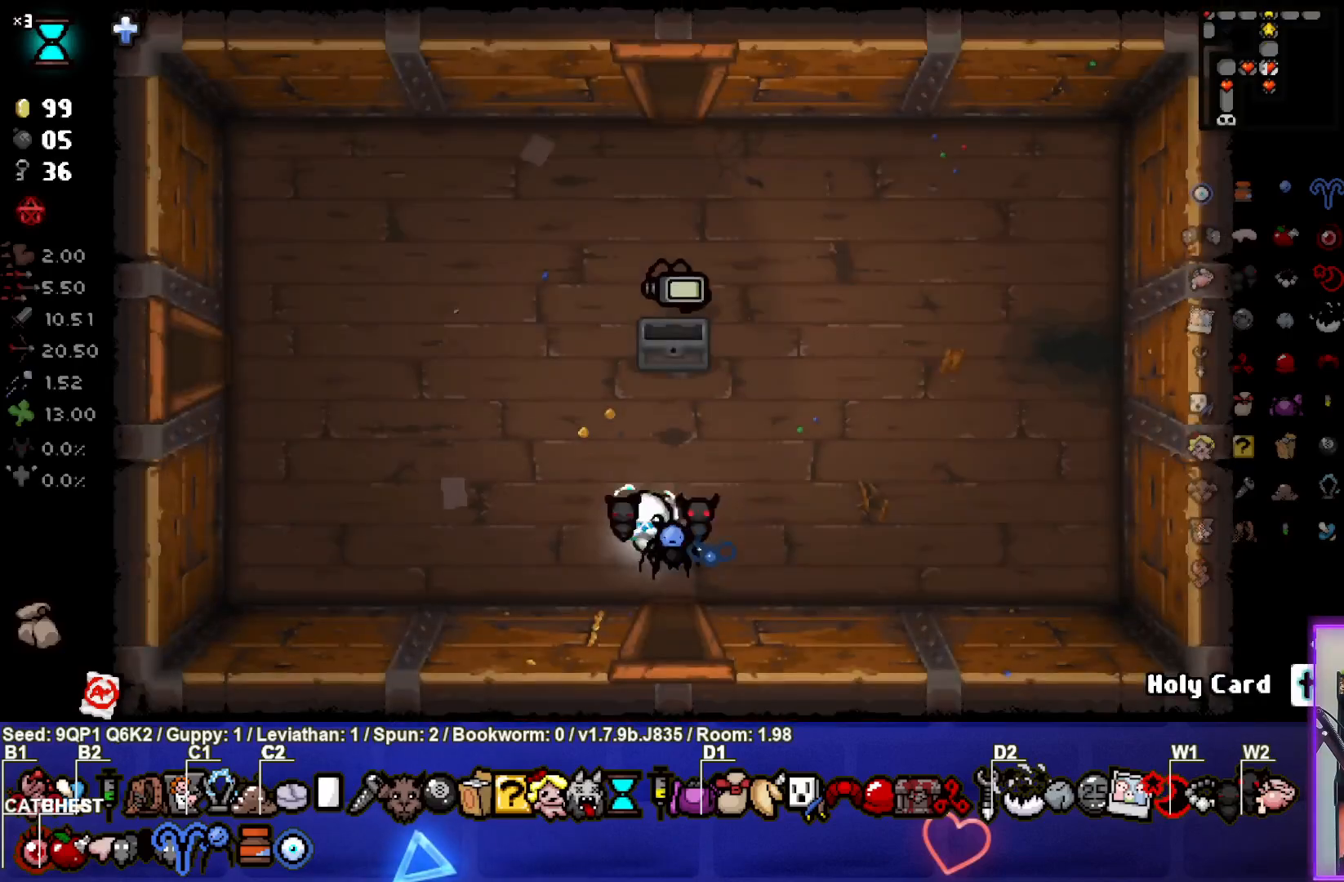
{"buttons": [], "left_stick": "up-right", "right_stick": "center", "events": [[450, "left_stick", "up"], [500, "left_stick", "up-right"]]}
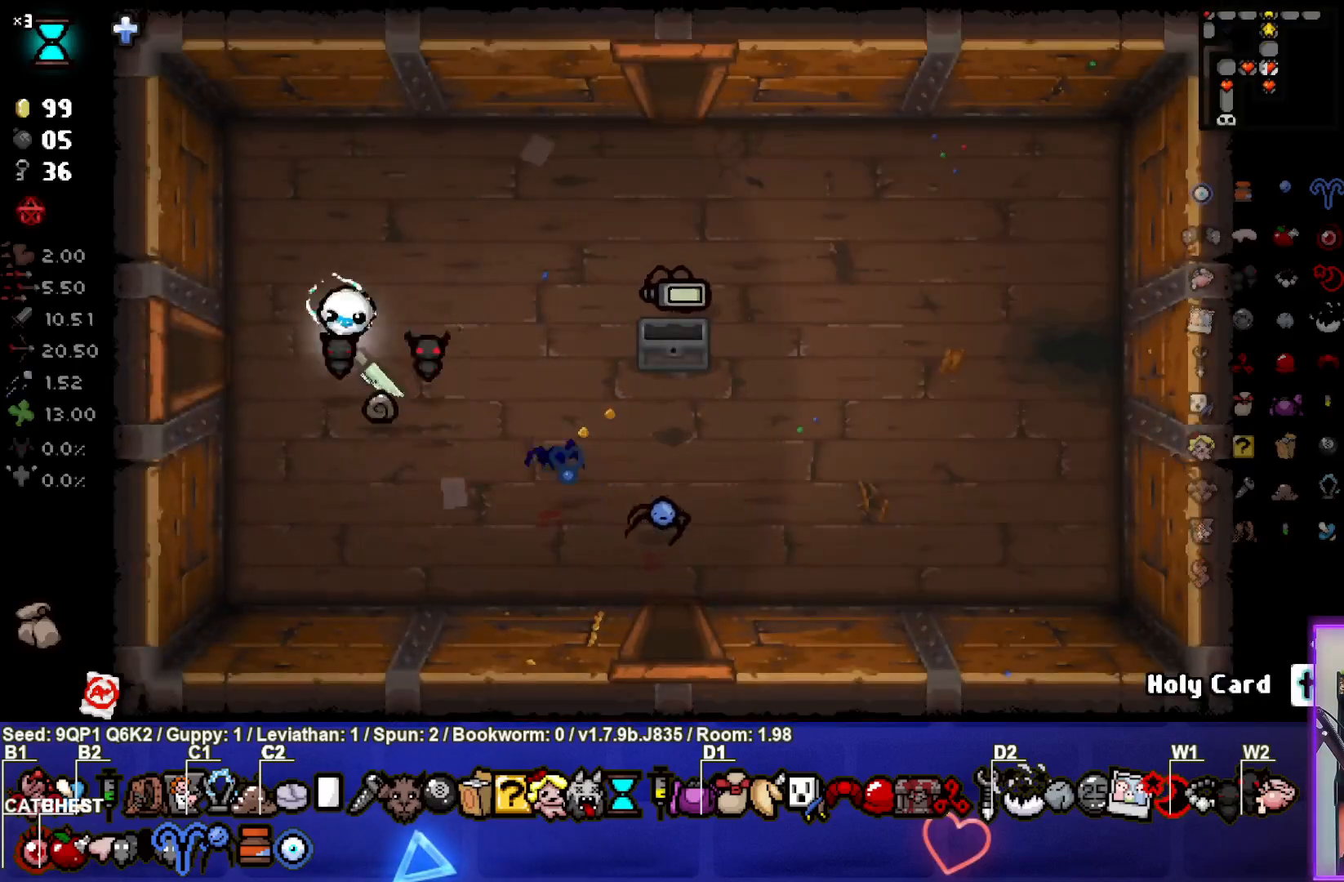
{"buttons": [], "left_stick": "up-right", "right_stick": "center", "events": []}
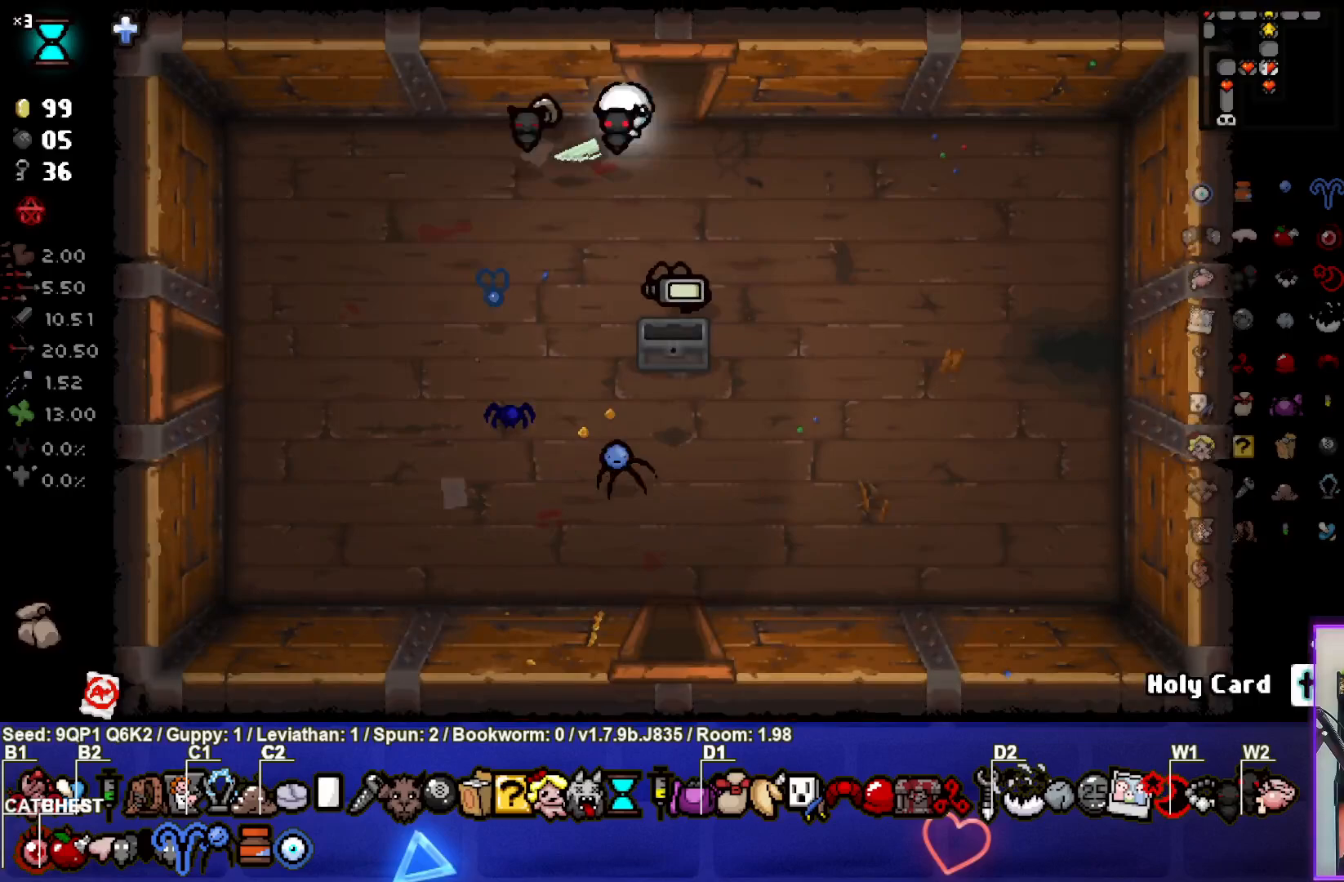
{"buttons": [], "left_stick": "right", "right_stick": "center", "events": [[100, "left_stick", "up"], [283, "left_stick", "center"], [467, "left_stick", "right"]]}
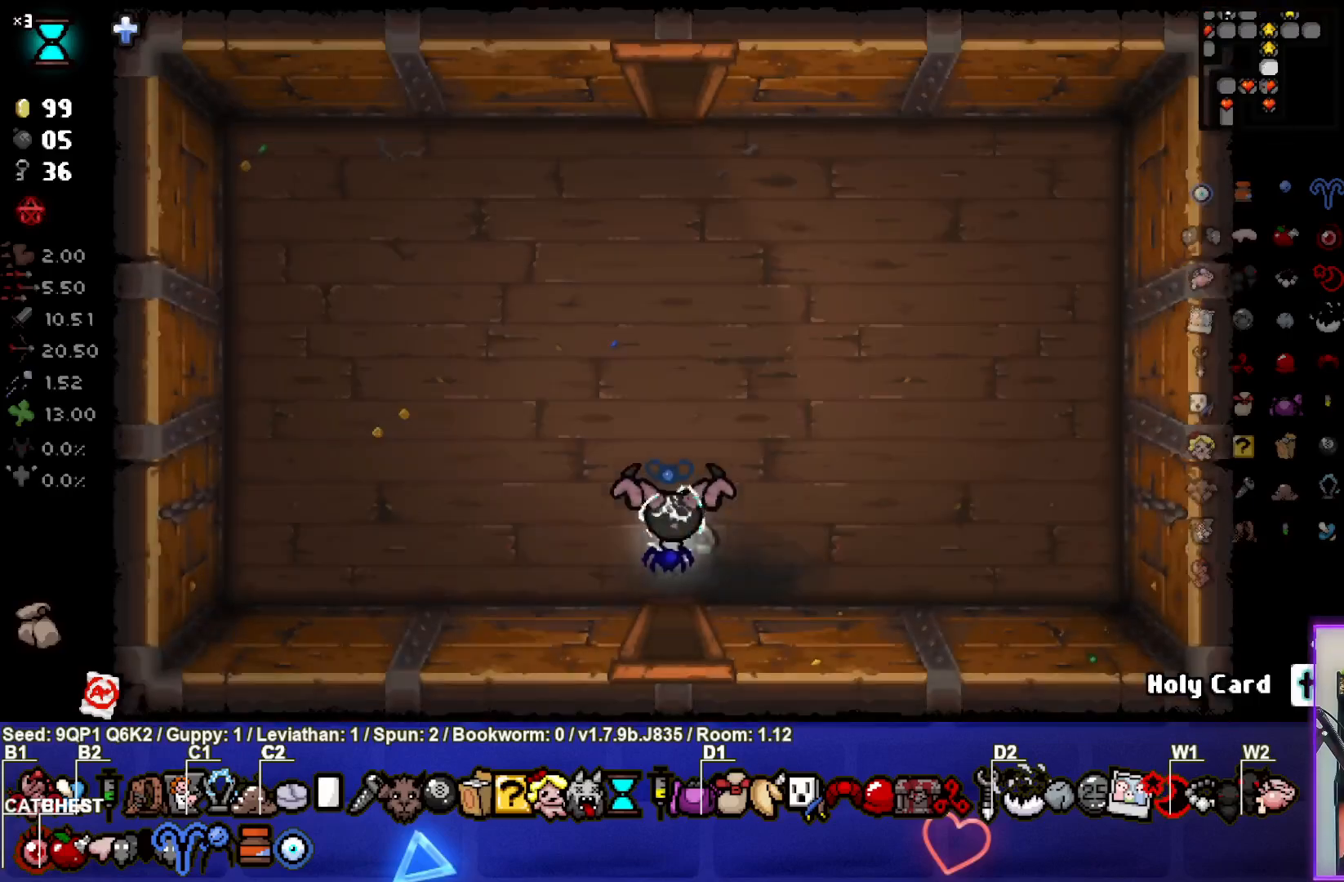
{"buttons": [], "left_stick": "right", "right_stick": "center", "events": [[17, "left_stick", "up-right"], [467, "left_stick", "right"]]}
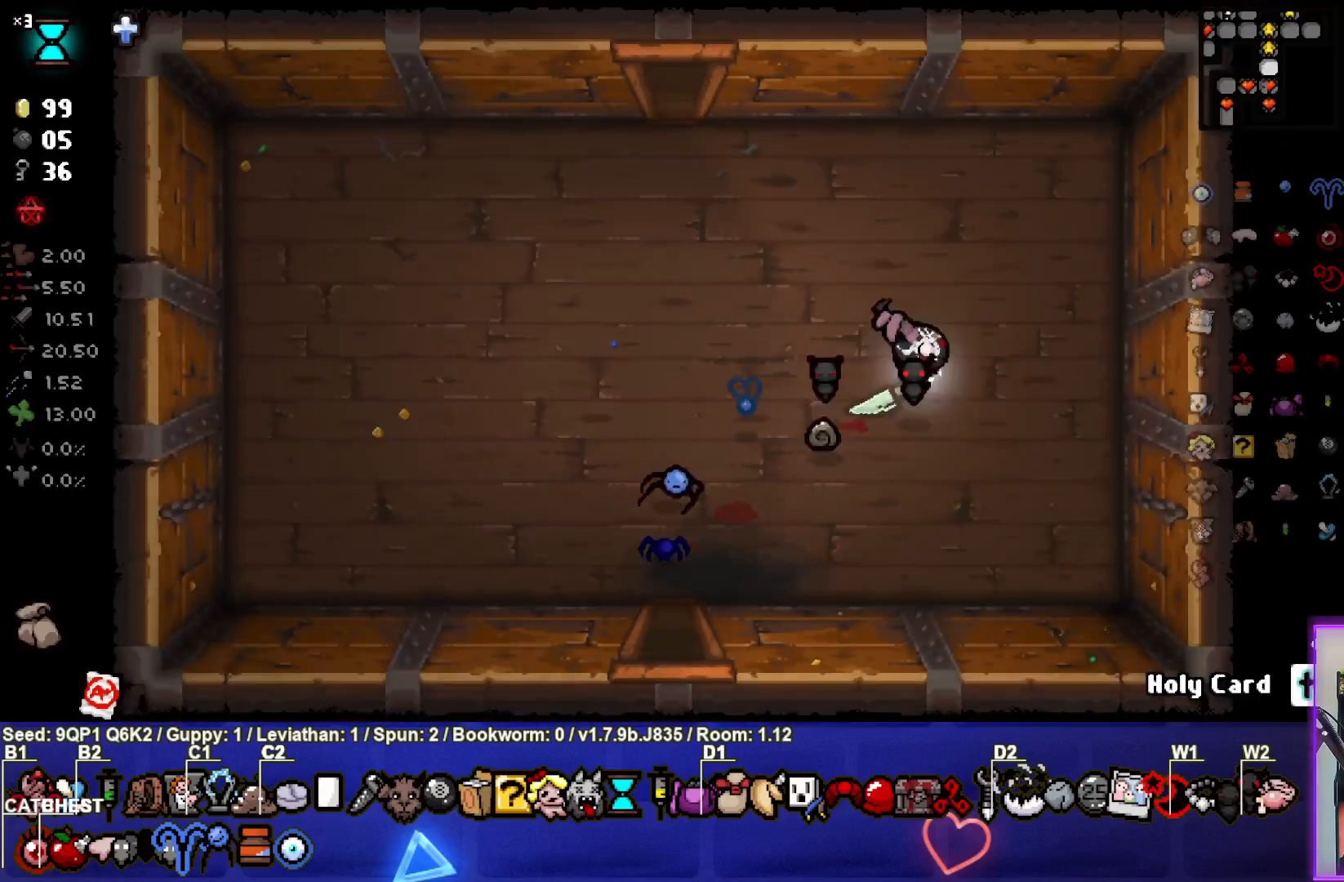
{"buttons": ["L1"], "left_stick": "left", "right_stick": "center", "events": [[200, "left_stick", "center"], [417, "L1", "down"], [417, "left_stick", "left"]]}
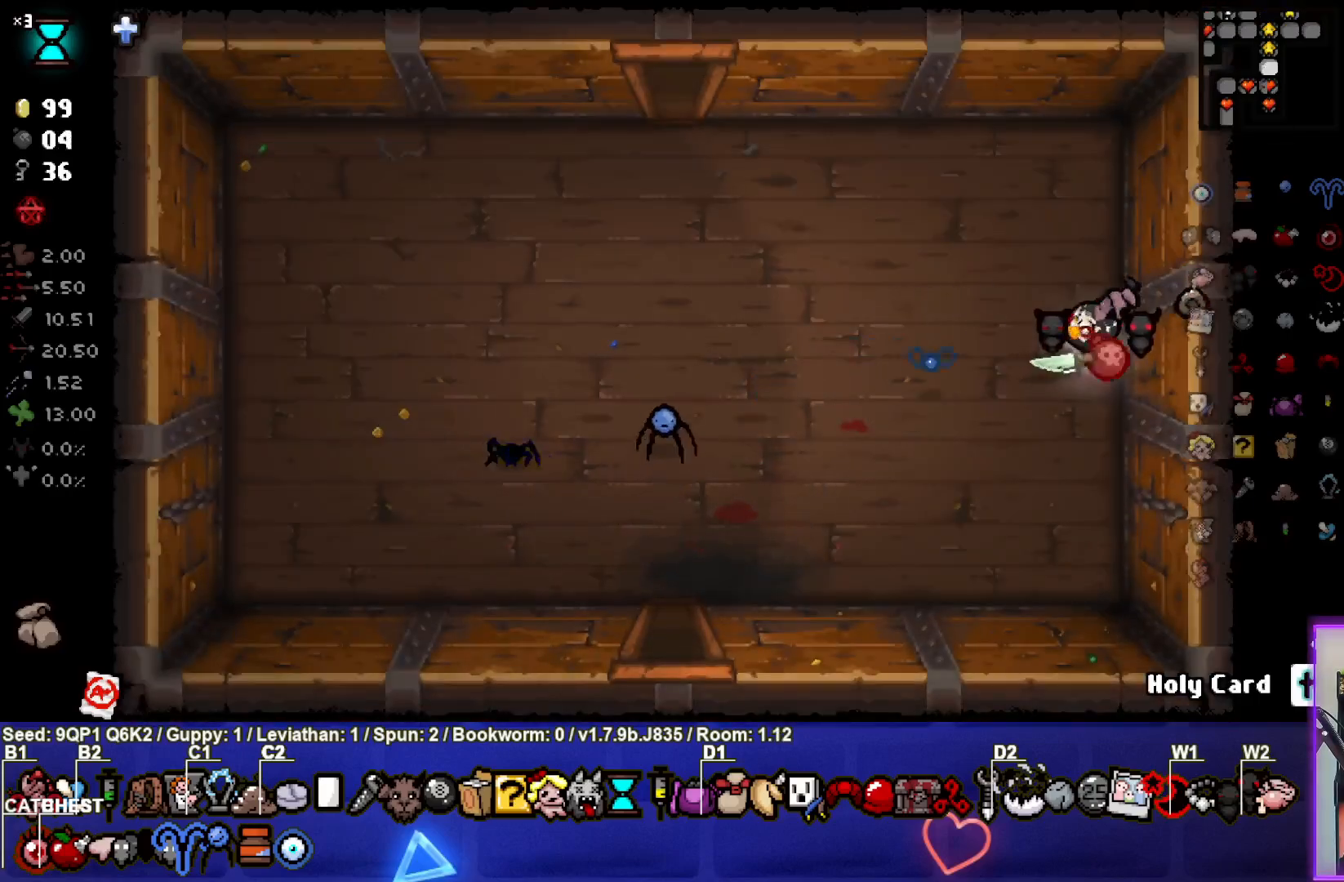
{"buttons": [], "left_stick": "left", "right_stick": "center", "events": [[33, "L1", "up"]]}
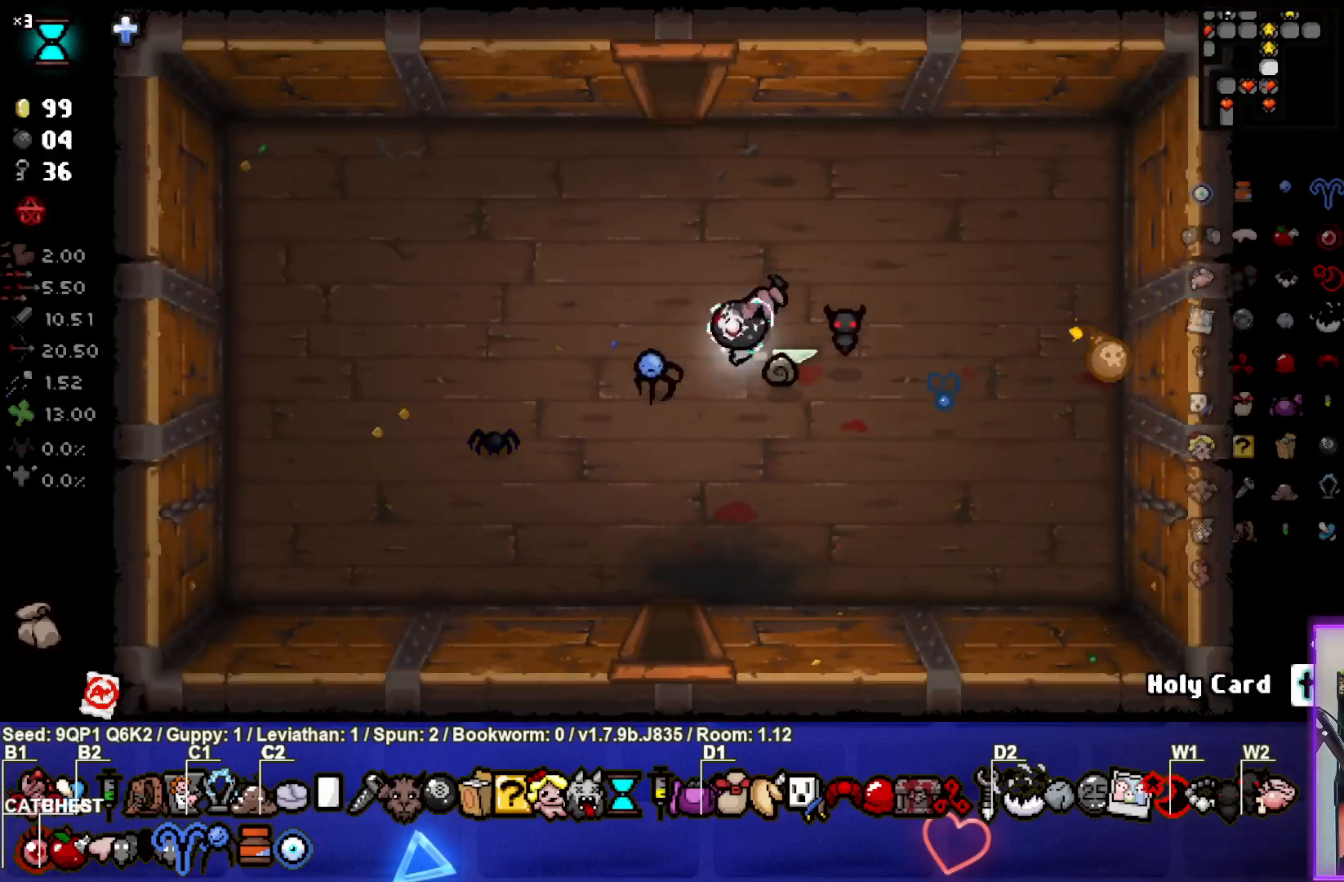
{"buttons": [], "left_stick": "center", "right_stick": "center", "events": [[167, "left_stick", "center"]]}
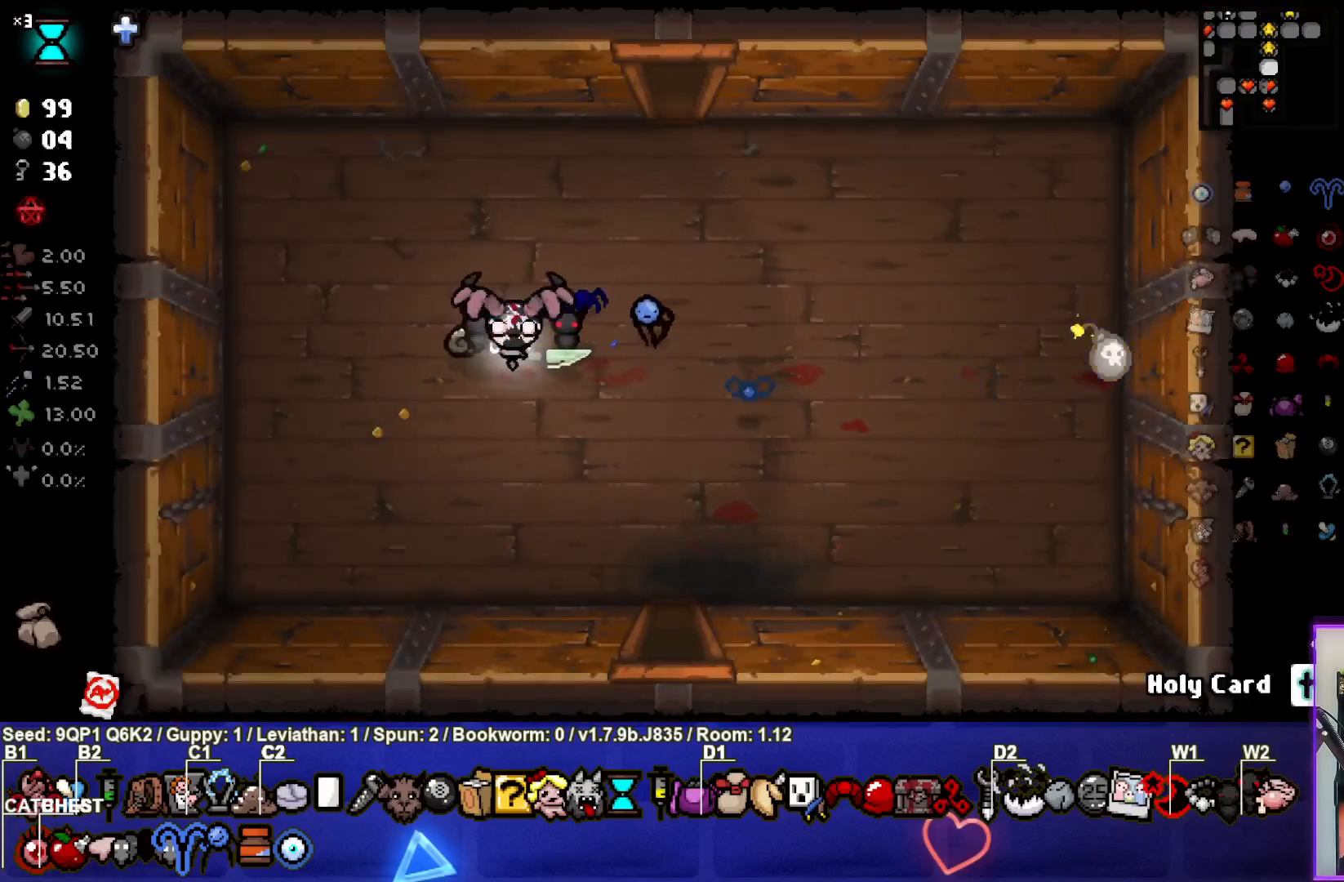
{"buttons": [], "left_stick": "center", "right_stick": "center", "events": []}
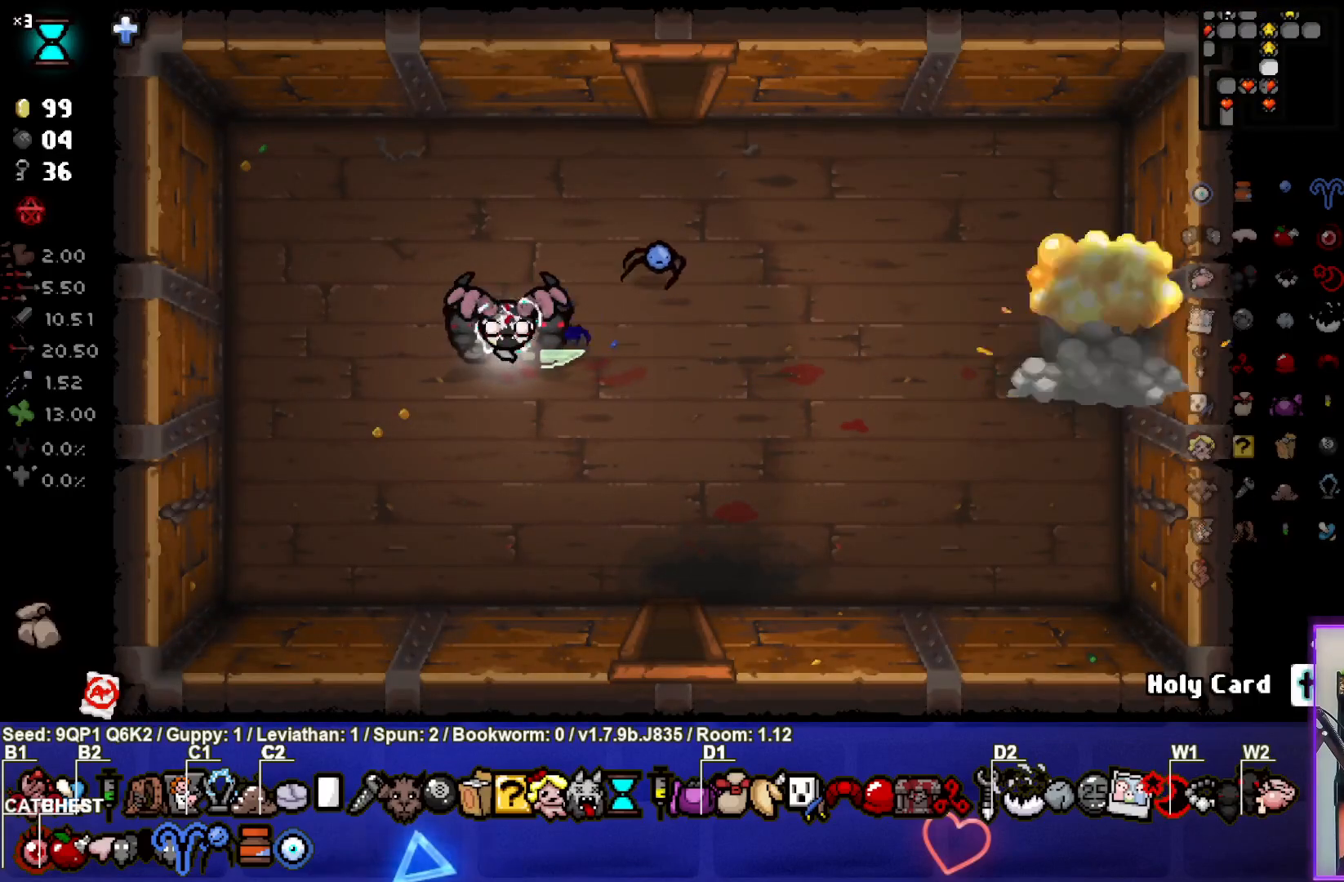
{"buttons": [], "left_stick": "down-right", "right_stick": "center", "events": [[100, "left_stick", "down-right"]]}
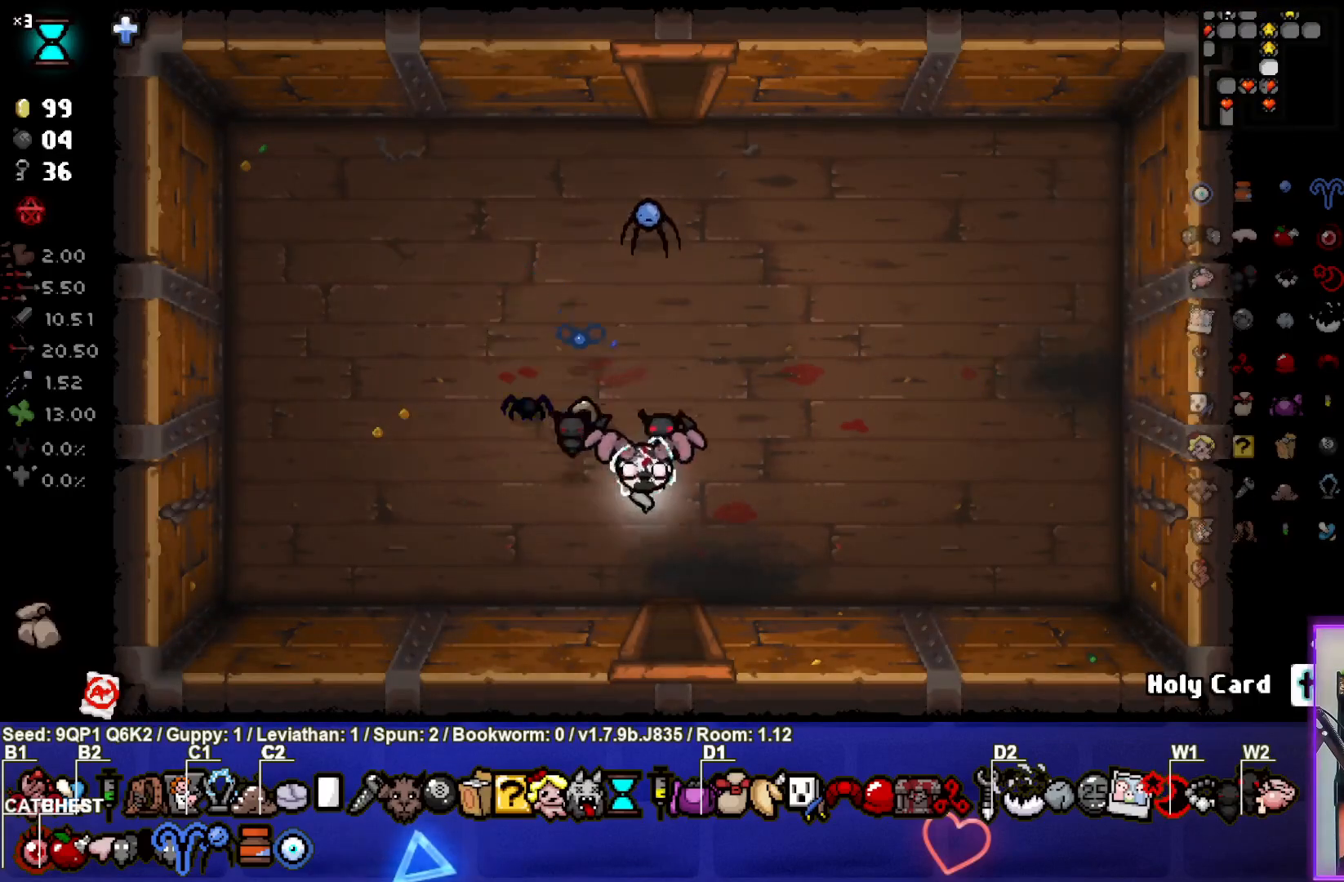
{"buttons": [], "left_stick": "center", "right_stick": "center", "events": [[50, "left_stick", "down"], [283, "left_stick", "center"]]}
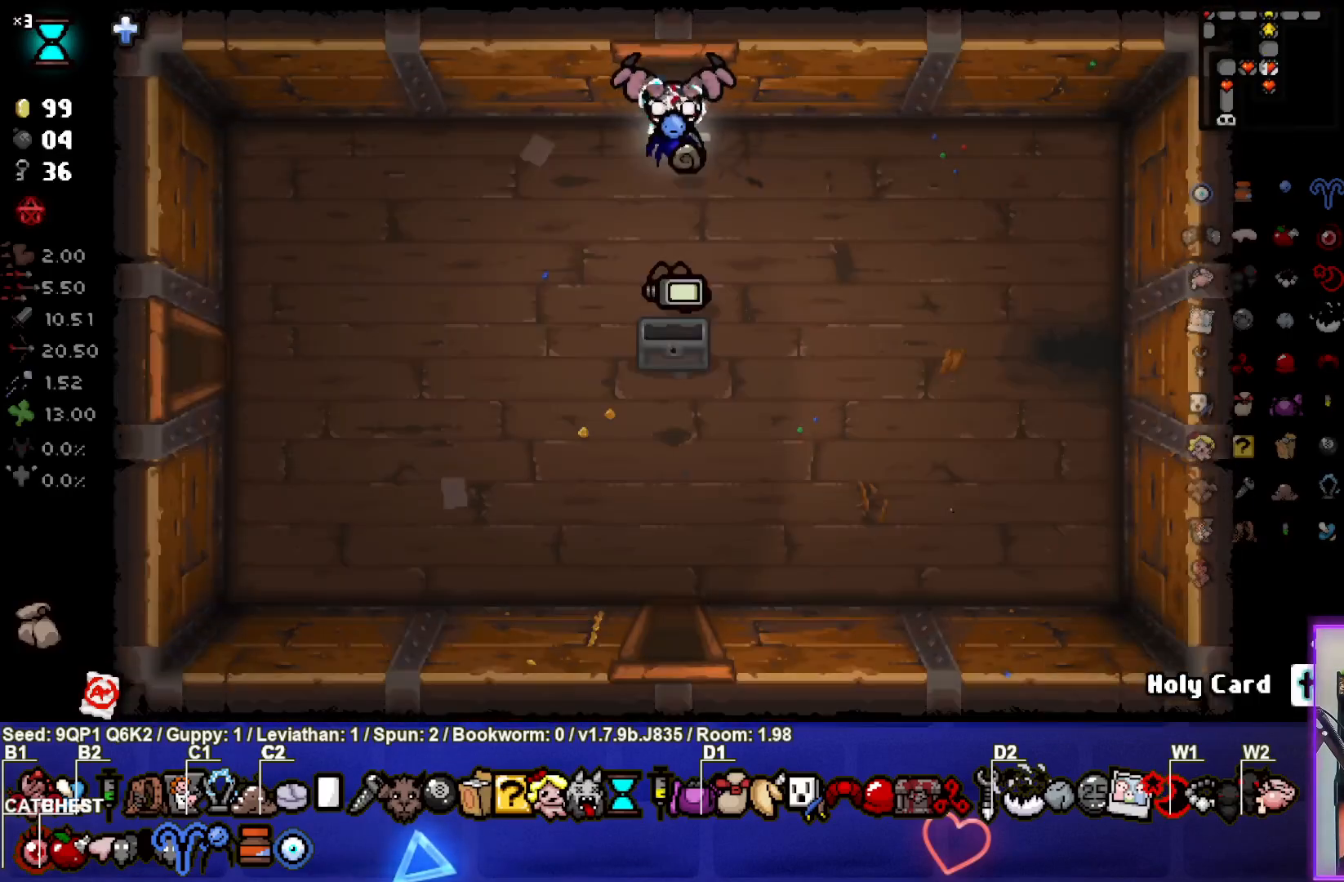
{"buttons": [], "left_stick": "down-left", "right_stick": "center", "events": [[183, "left_stick", "left"], [250, "left_stick", "down-left"]]}
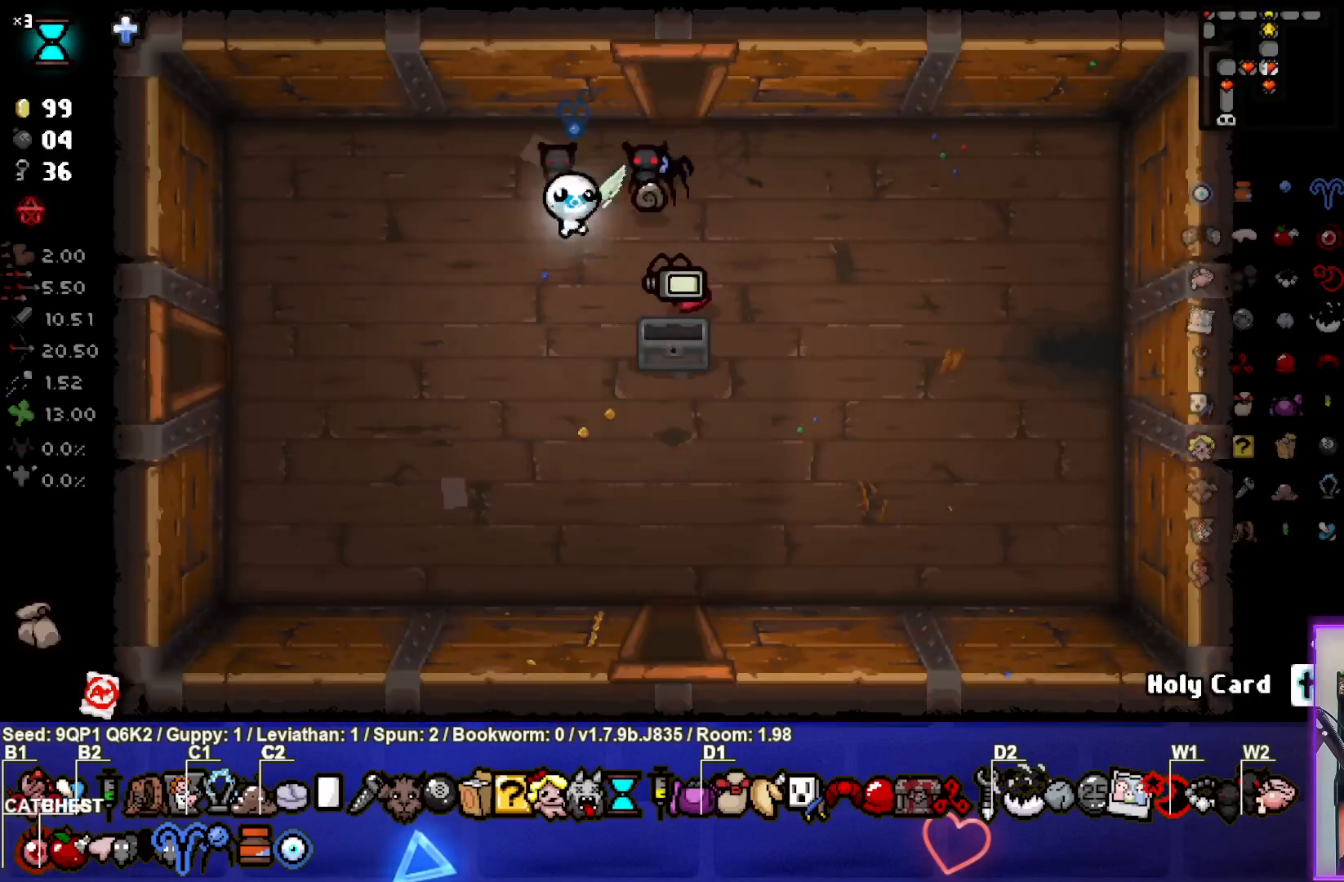
{"buttons": [], "left_stick": "right", "right_stick": "center", "events": [[183, "left_stick", "right"]]}
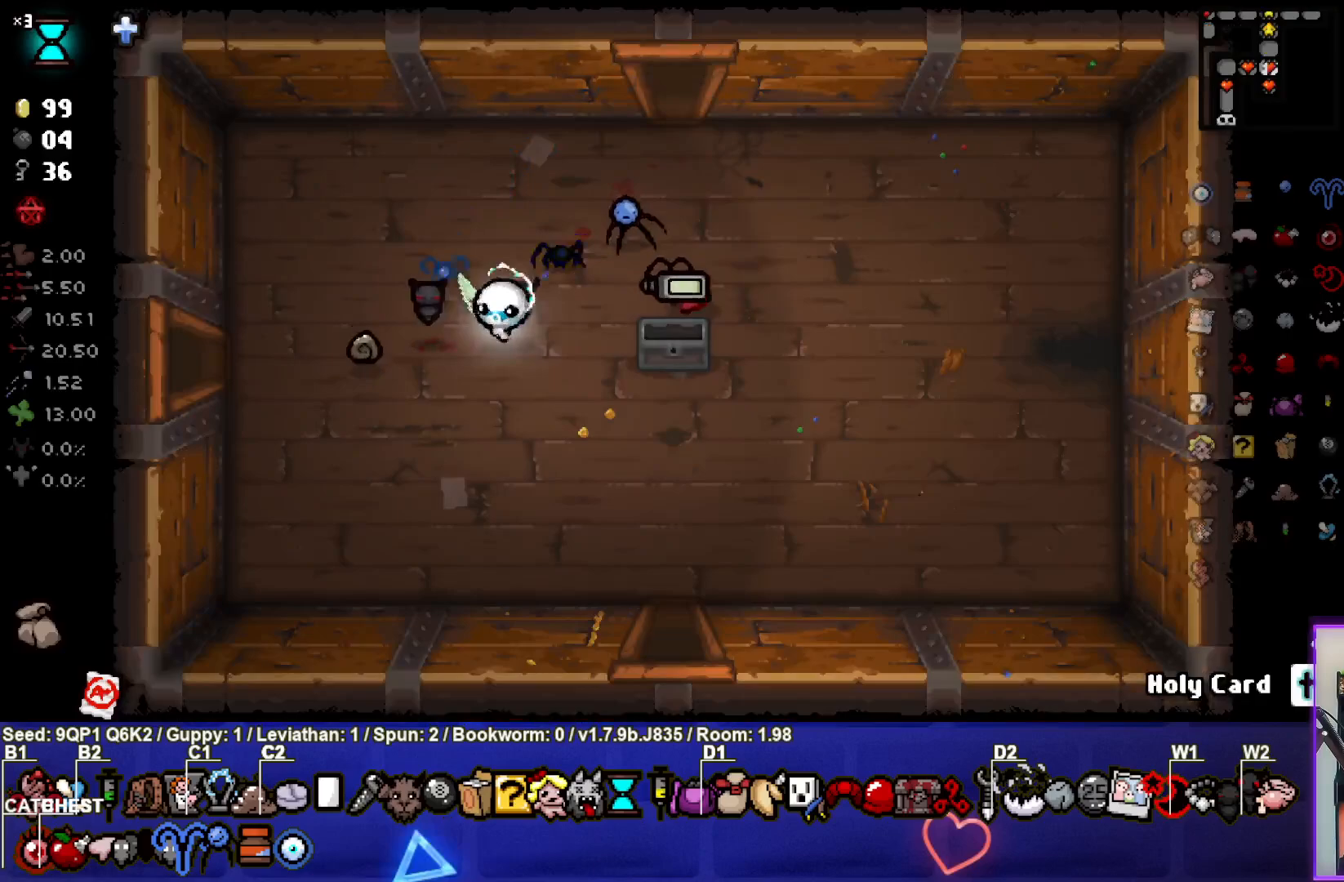
{"buttons": [], "left_stick": "left", "right_stick": "center", "events": [[200, "left_stick", "center"], [267, "left_stick", "left"]]}
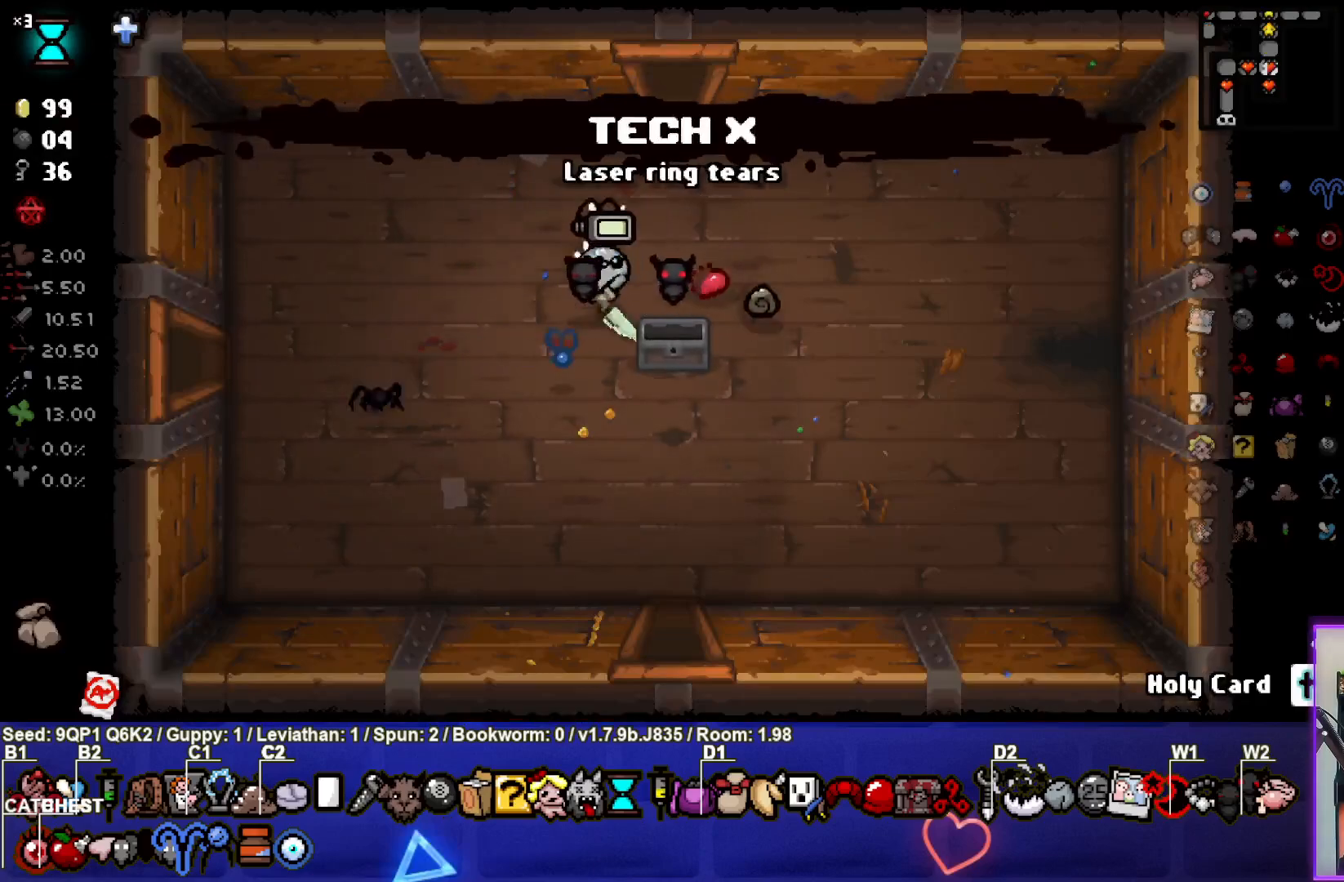
{"buttons": [], "left_stick": "left", "right_stick": "center", "events": []}
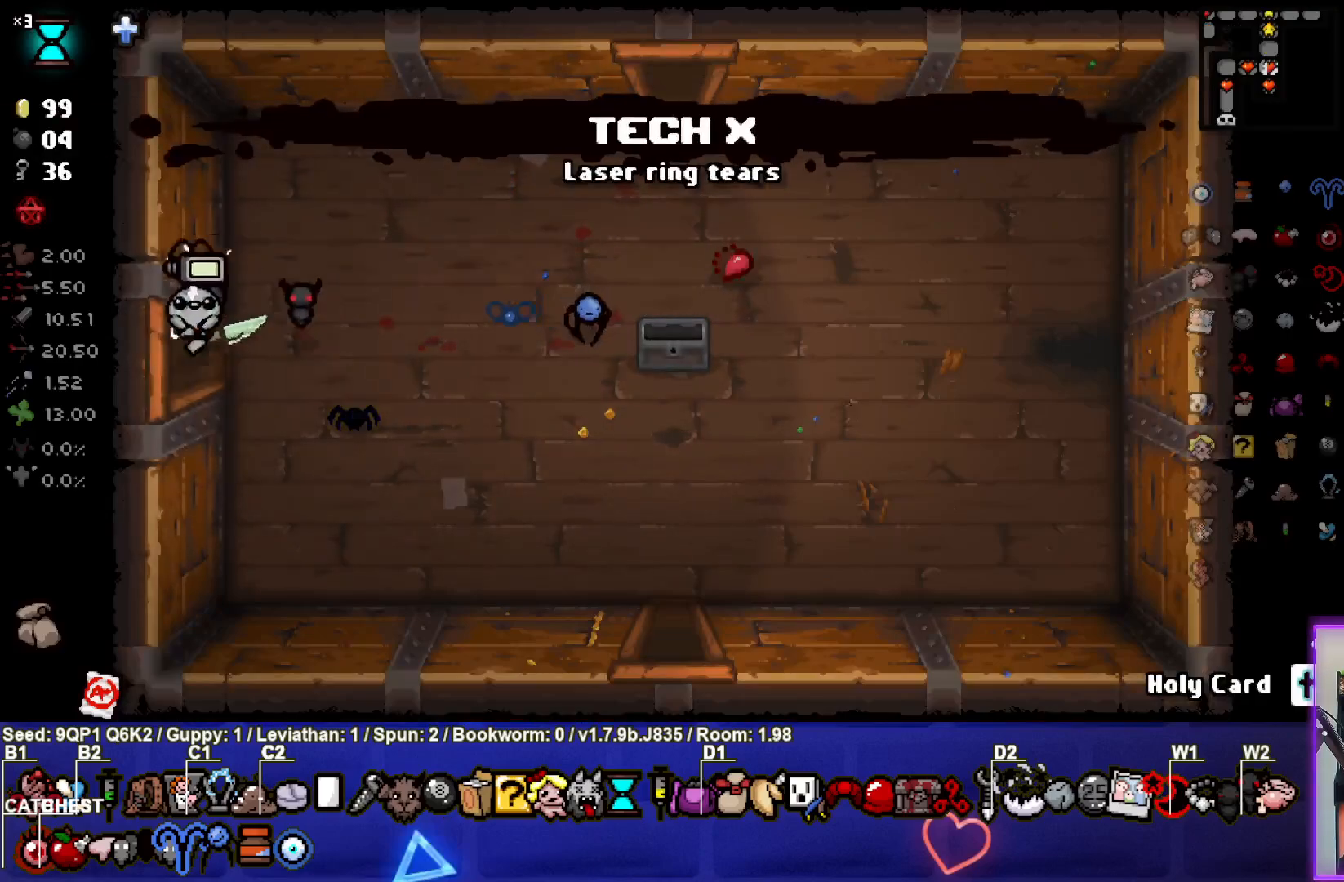
{"buttons": ["SQUARE"], "left_stick": "center", "right_stick": "center", "events": [[200, "left_stick", "center"], [250, "SQUARE", "down"]]}
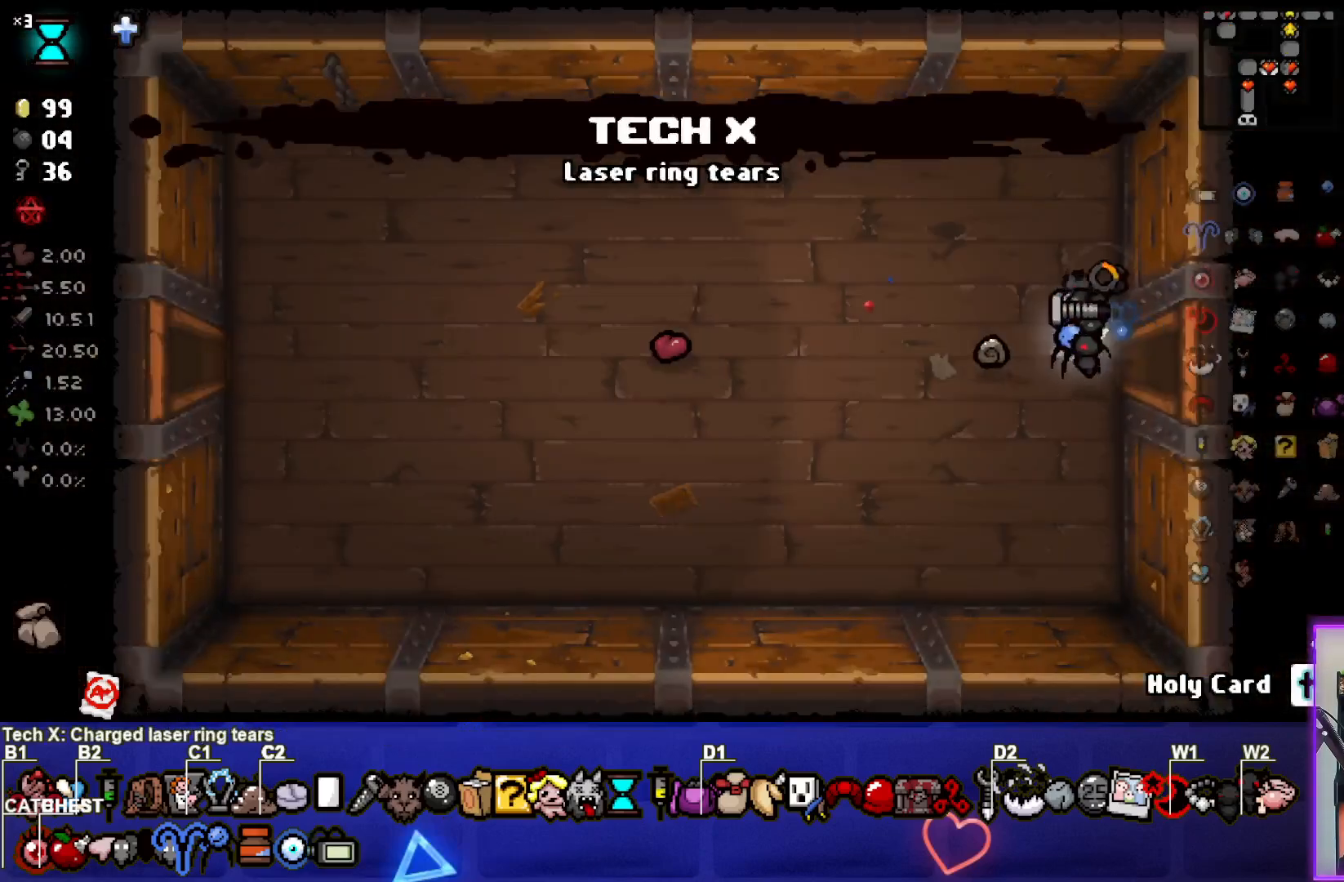
{"buttons": ["SQUARE"], "left_stick": "center", "right_stick": "center", "events": [[200, "left_stick", "left"], [417, "left_stick", "center"]]}
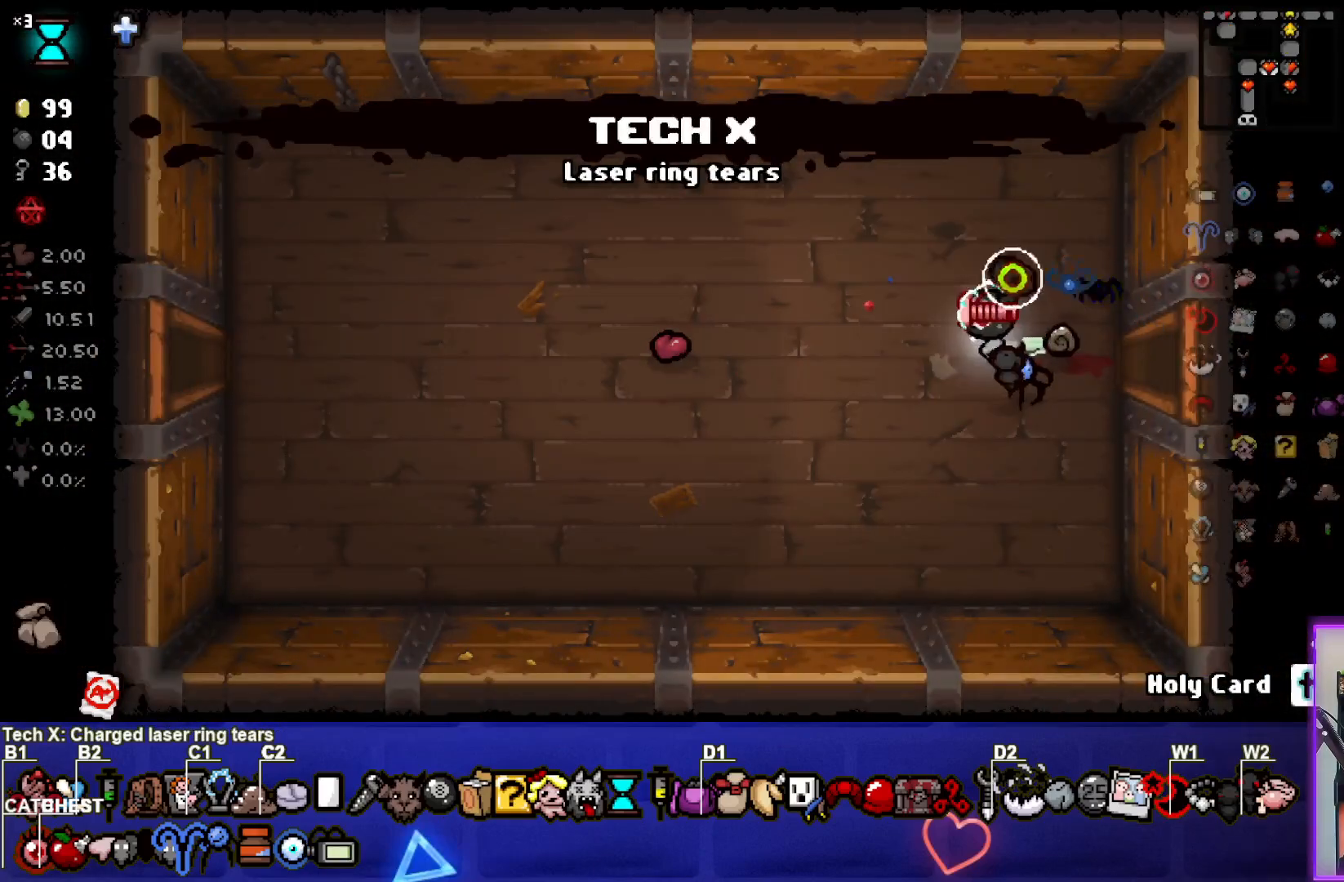
{"buttons": [], "left_stick": "left", "right_stick": "center", "events": [[33, "left_stick", "left"], [100, "SQUARE", "up"]]}
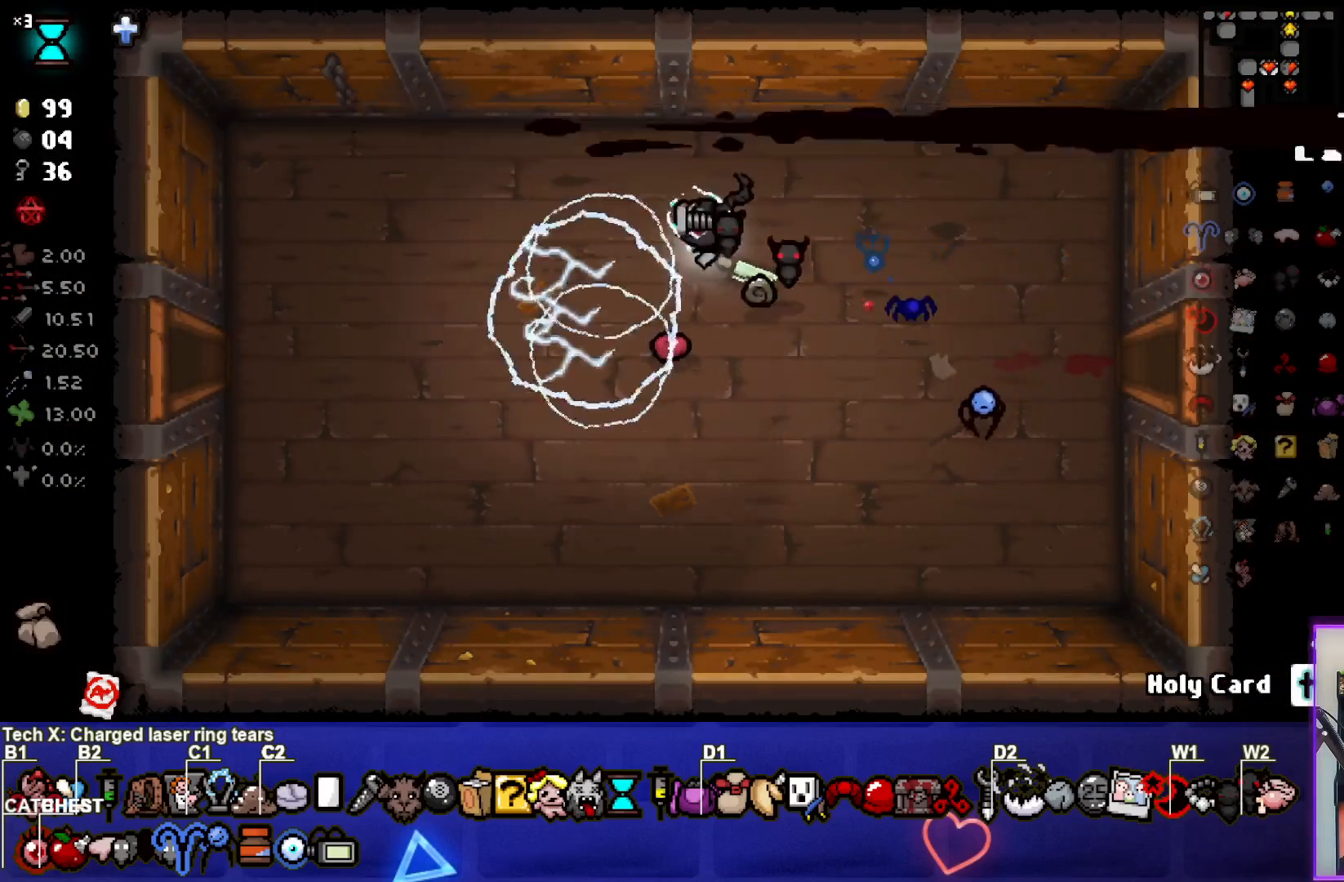
{"buttons": [], "left_stick": "left", "right_stick": "center", "events": []}
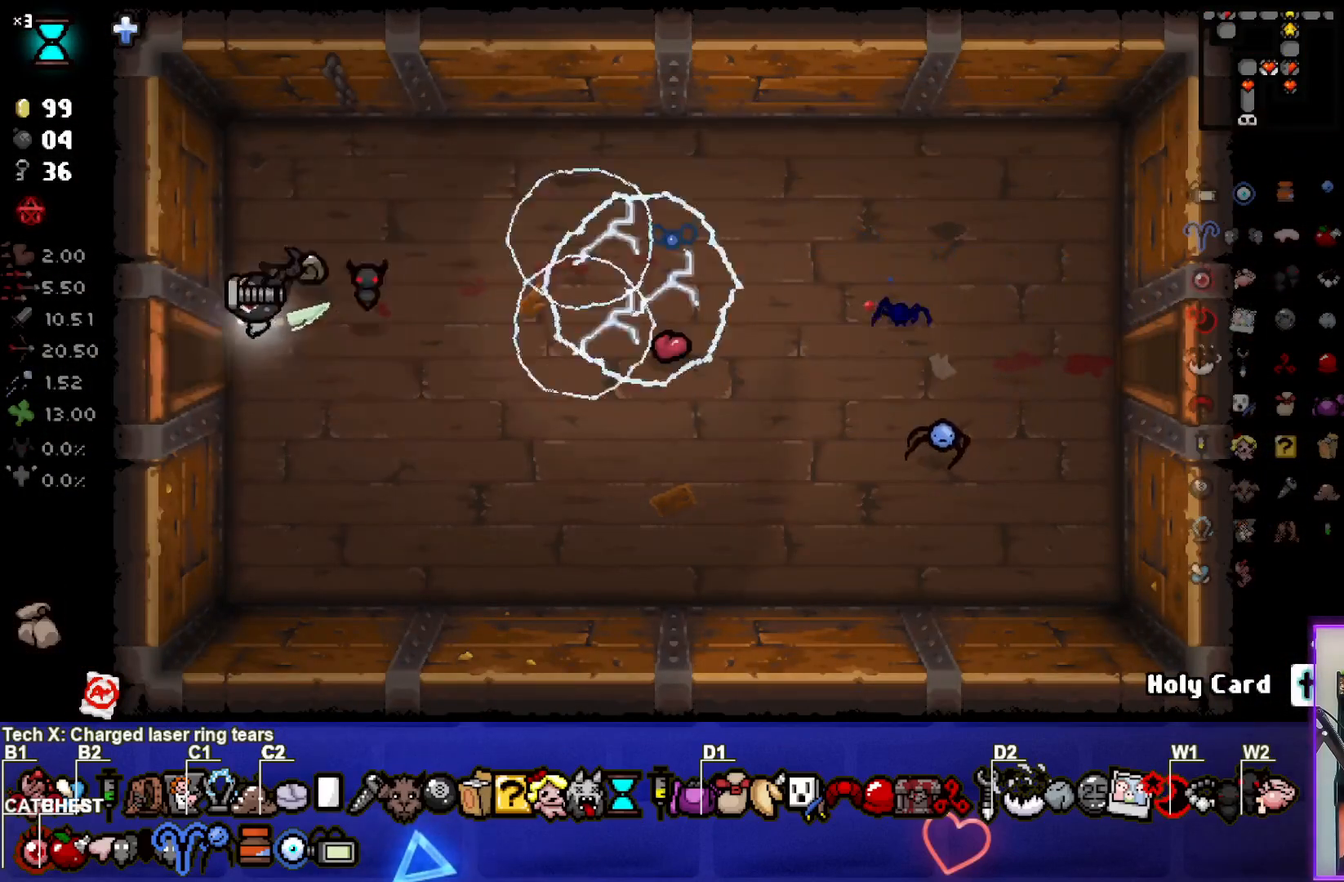
{"buttons": [], "left_stick": "center", "right_stick": "center", "events": [[283, "left_stick", "center"]]}